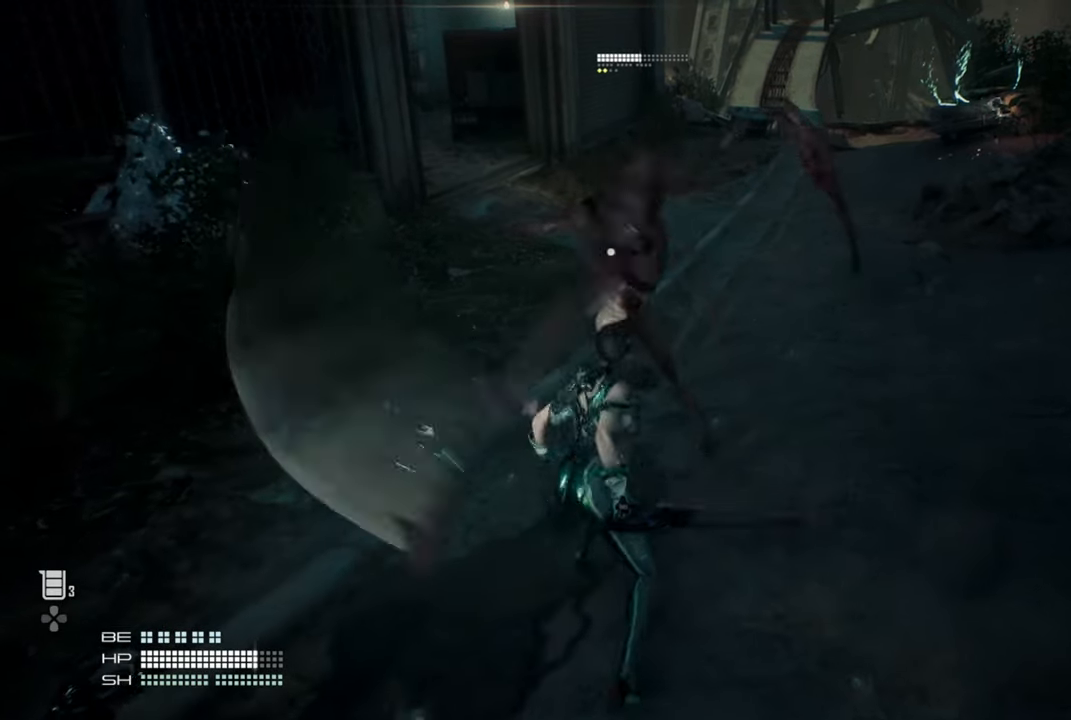
Gameplay with a controller (PlayStation layout); each line is a JSON object with the inputs held at the frame after it. "events" lists button and stick changes between this image and that frame as [ms after this image, input, new state], when the widget could be followed in between.
{"buttons": [], "left_stick": "up", "right_stick": "center", "events": []}
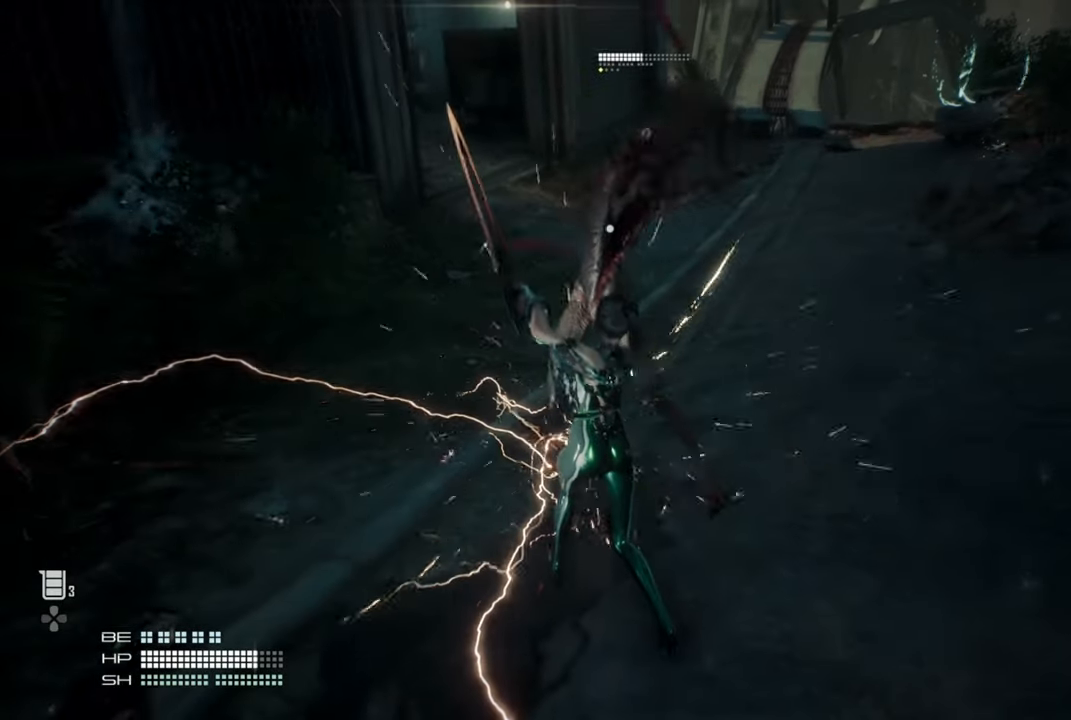
{"buttons": [], "left_stick": "up", "right_stick": "center", "events": []}
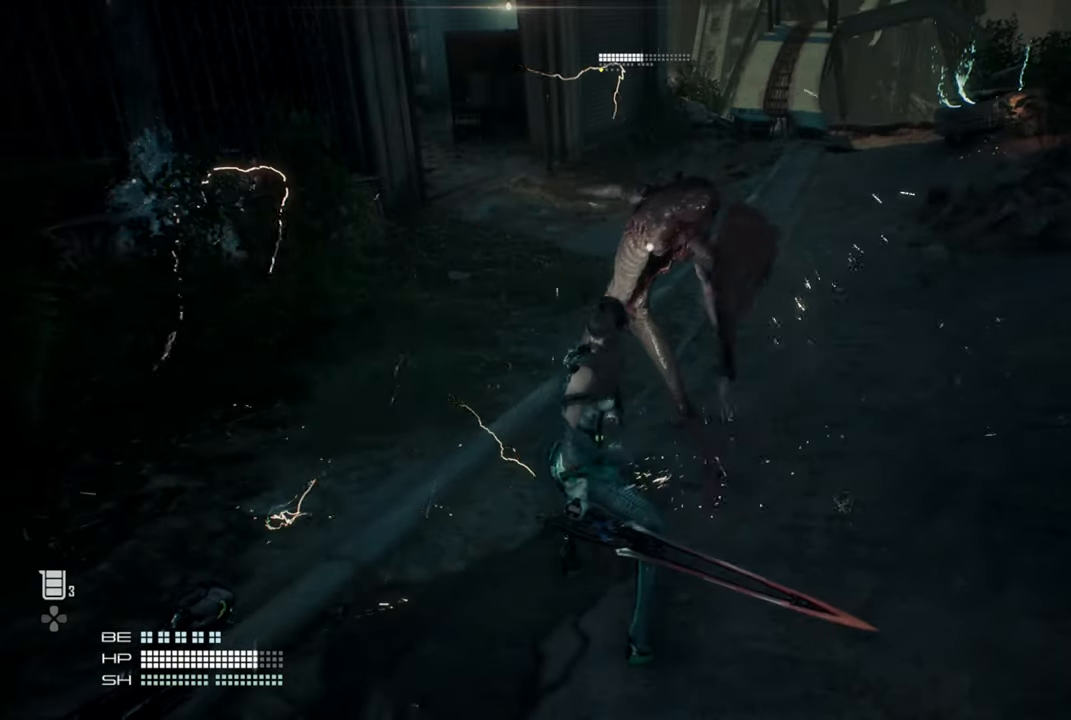
{"buttons": [], "left_stick": "up", "right_stick": "center", "events": []}
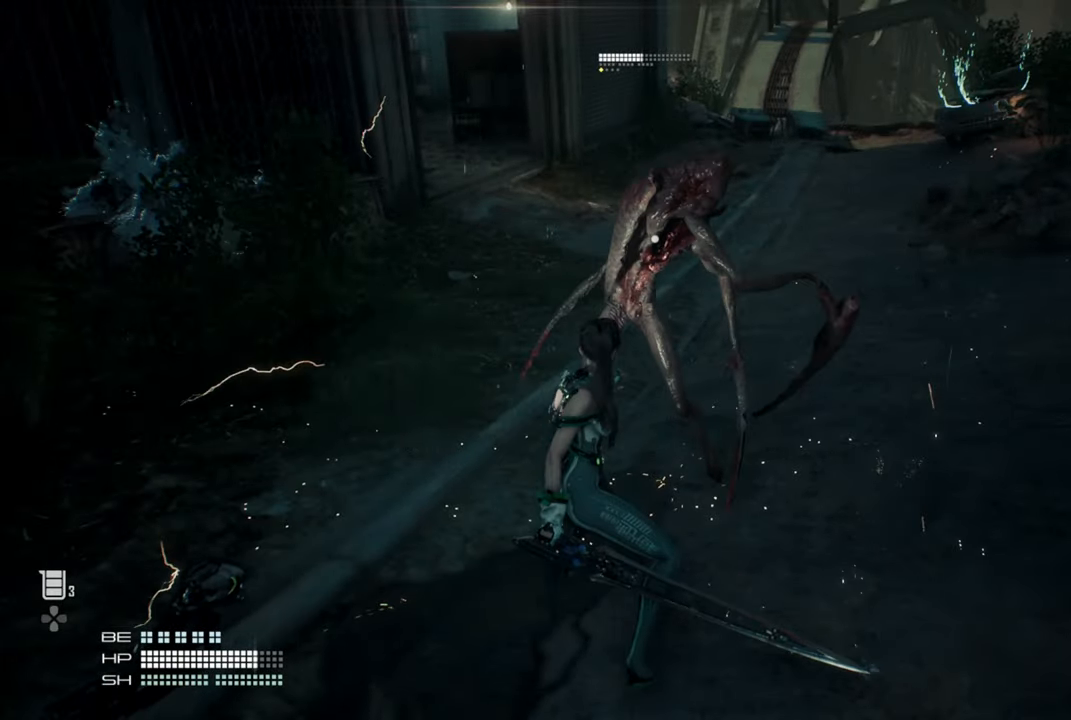
{"buttons": [], "left_stick": "up", "right_stick": "center", "events": []}
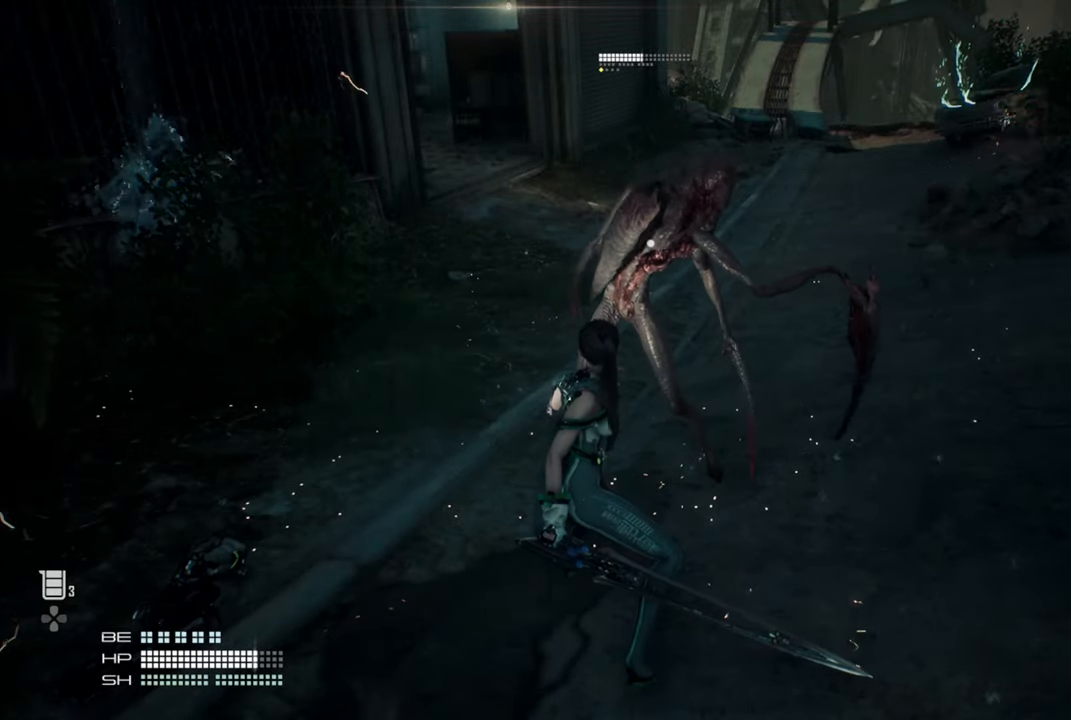
{"buttons": [], "left_stick": "up", "right_stick": "center", "events": []}
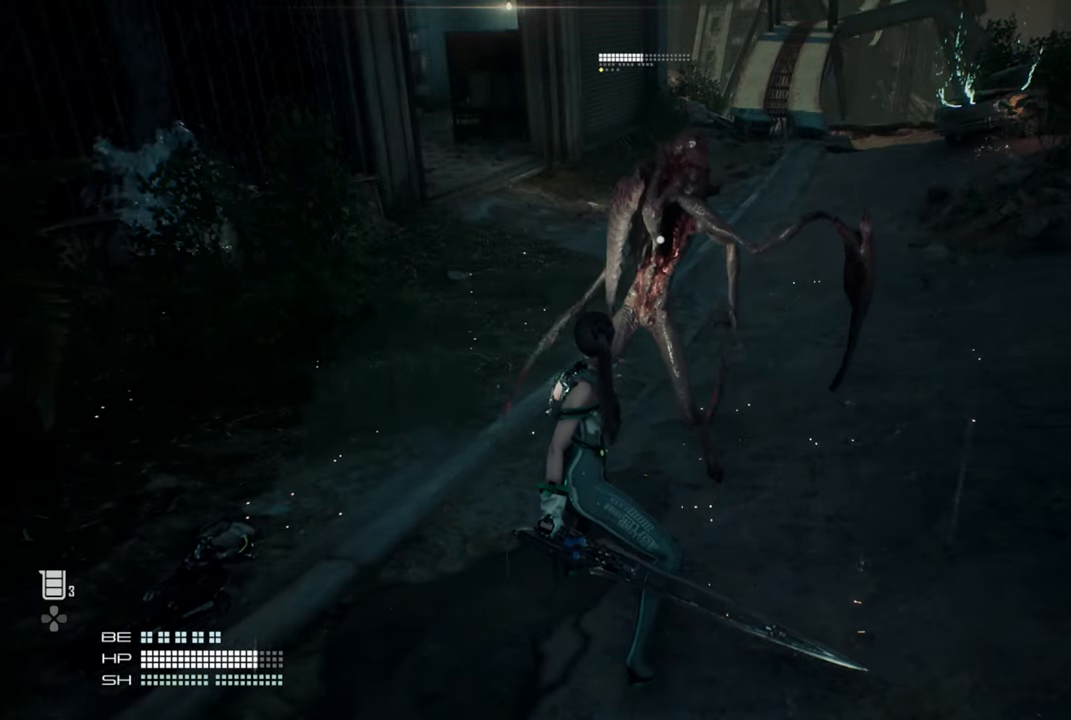
{"buttons": [], "left_stick": "center", "right_stick": "center", "events": [[117, "left_stick", "center"]]}
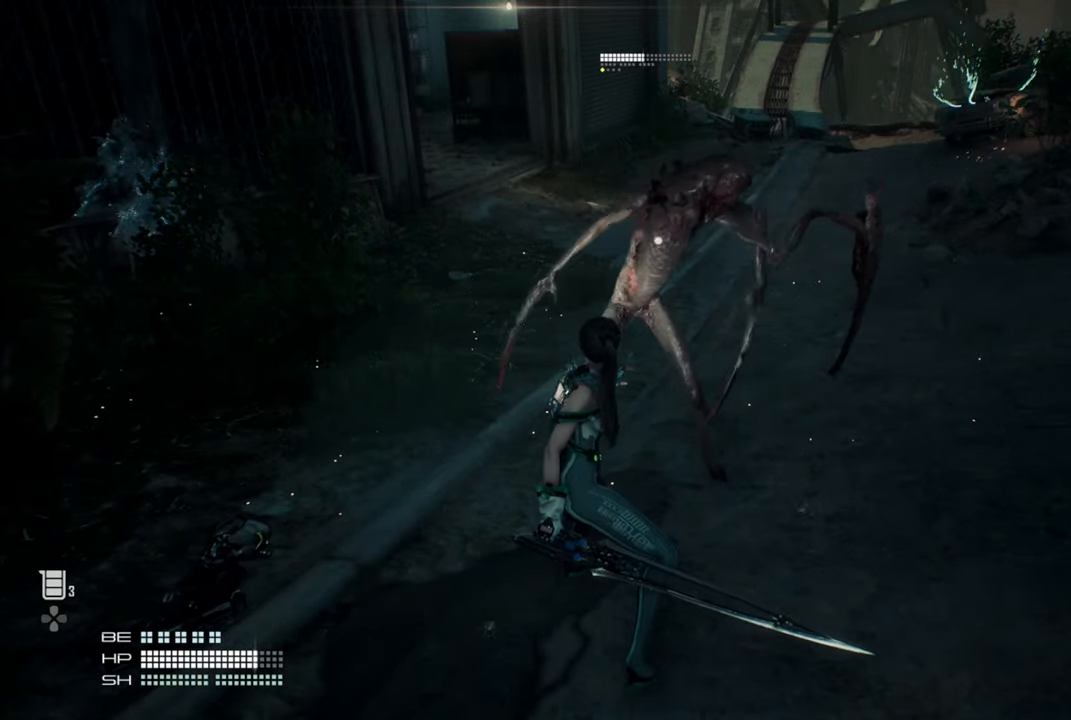
{"buttons": [], "left_stick": "right", "right_stick": "center", "events": [[467, "left_stick", "right"]]}
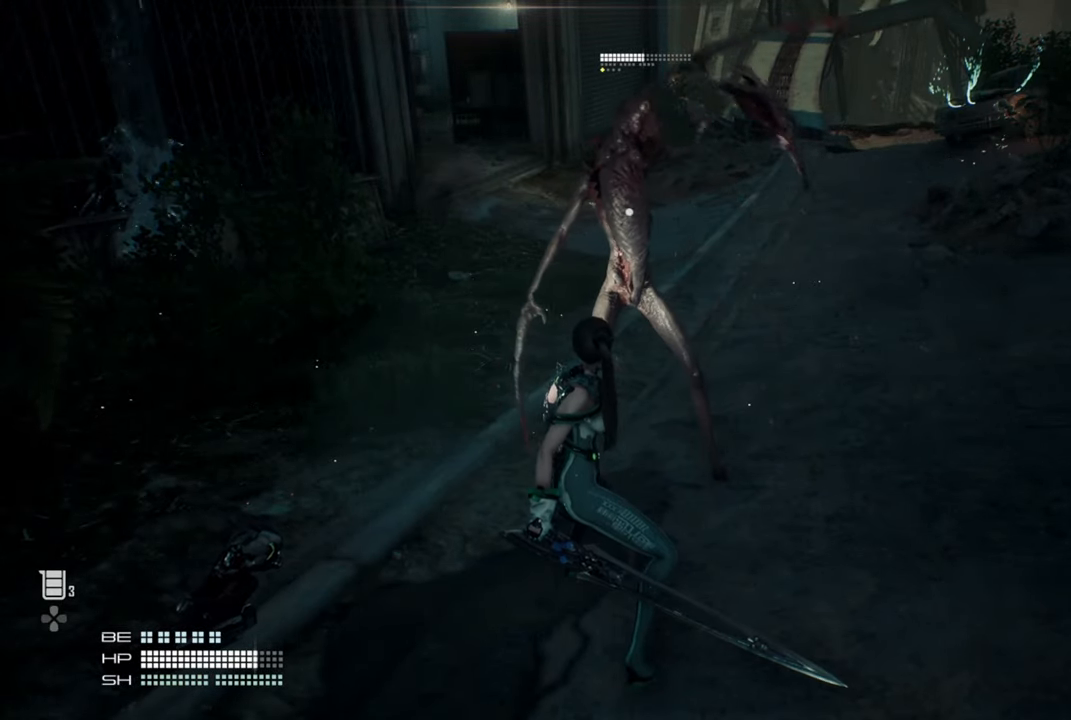
{"buttons": [], "left_stick": "up-right", "right_stick": "center", "events": [[84, "L1", "down"], [217, "L1", "up"], [234, "left_stick", "up"], [367, "left_stick", "up-right"]]}
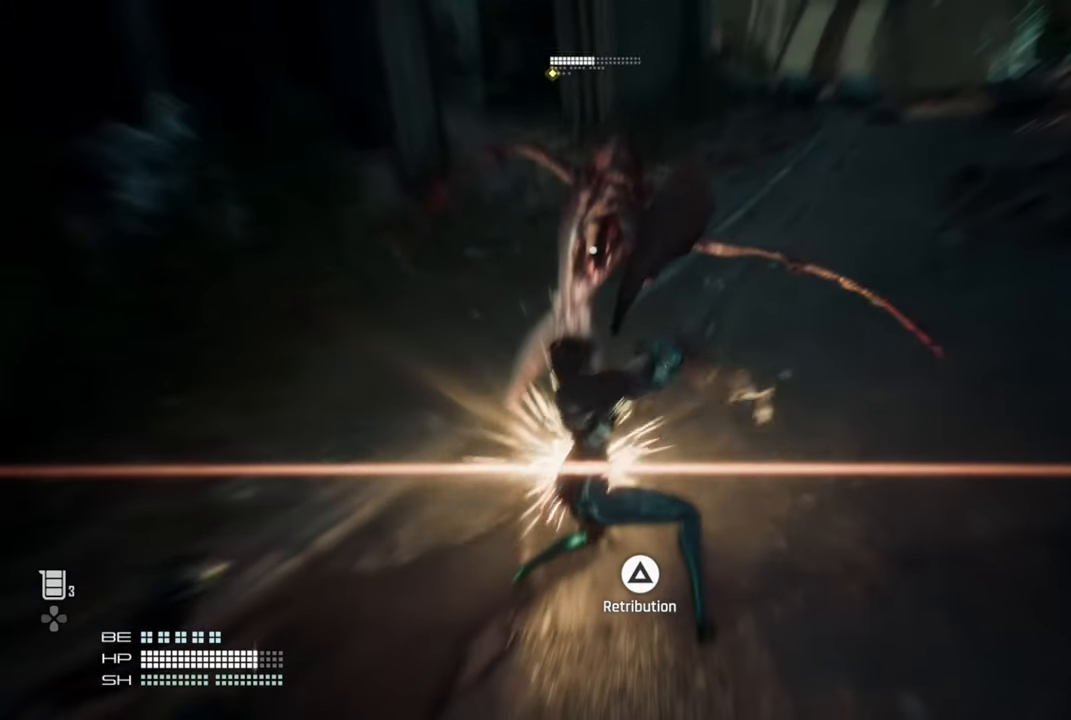
{"buttons": [], "left_stick": "up-right", "right_stick": "center", "events": [[200, "TRIANGLE", "down"], [317, "TRIANGLE", "up"]]}
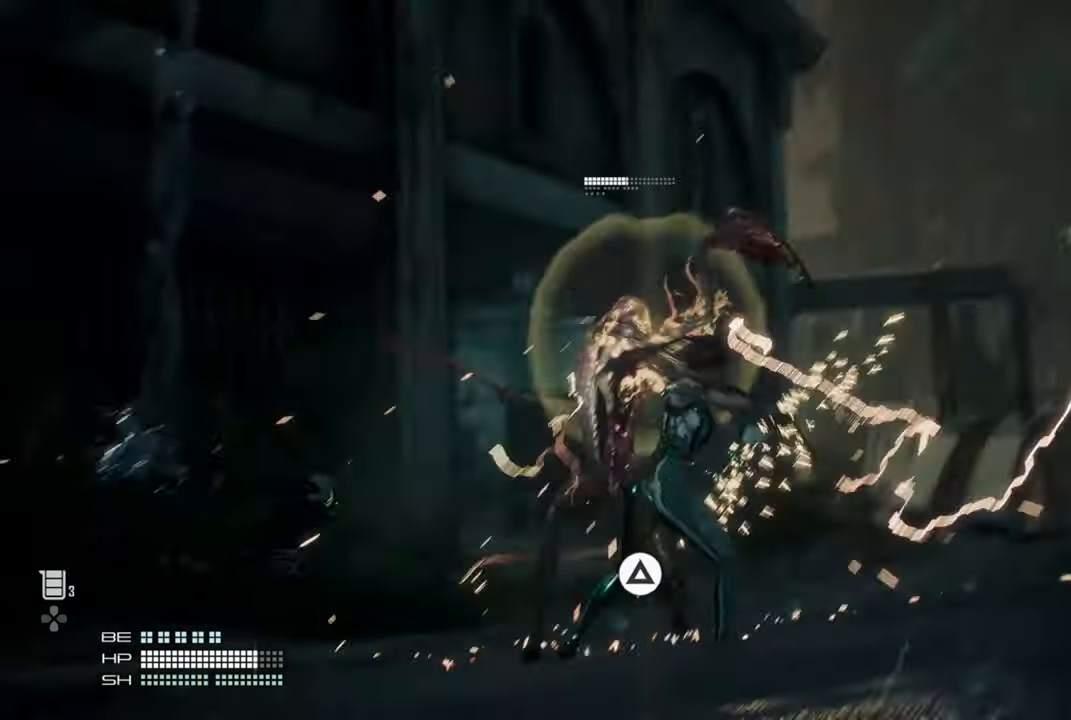
{"buttons": [], "left_stick": "center", "right_stick": "center", "events": [[267, "left_stick", "center"]]}
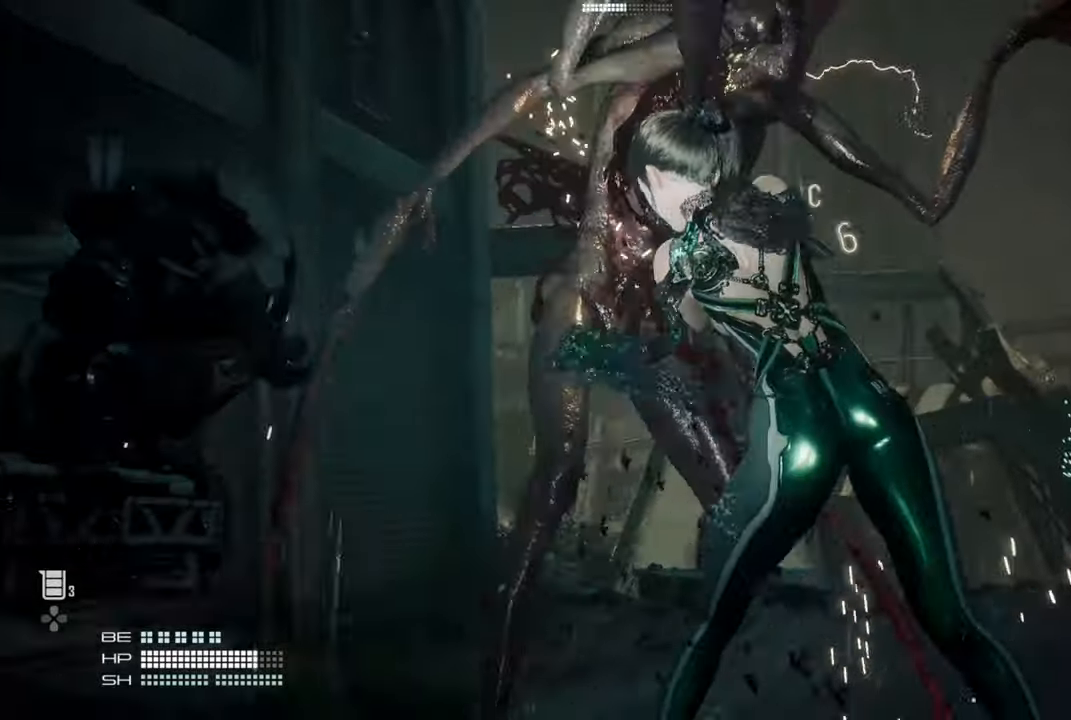
{"buttons": [], "left_stick": "center", "right_stick": "center", "events": []}
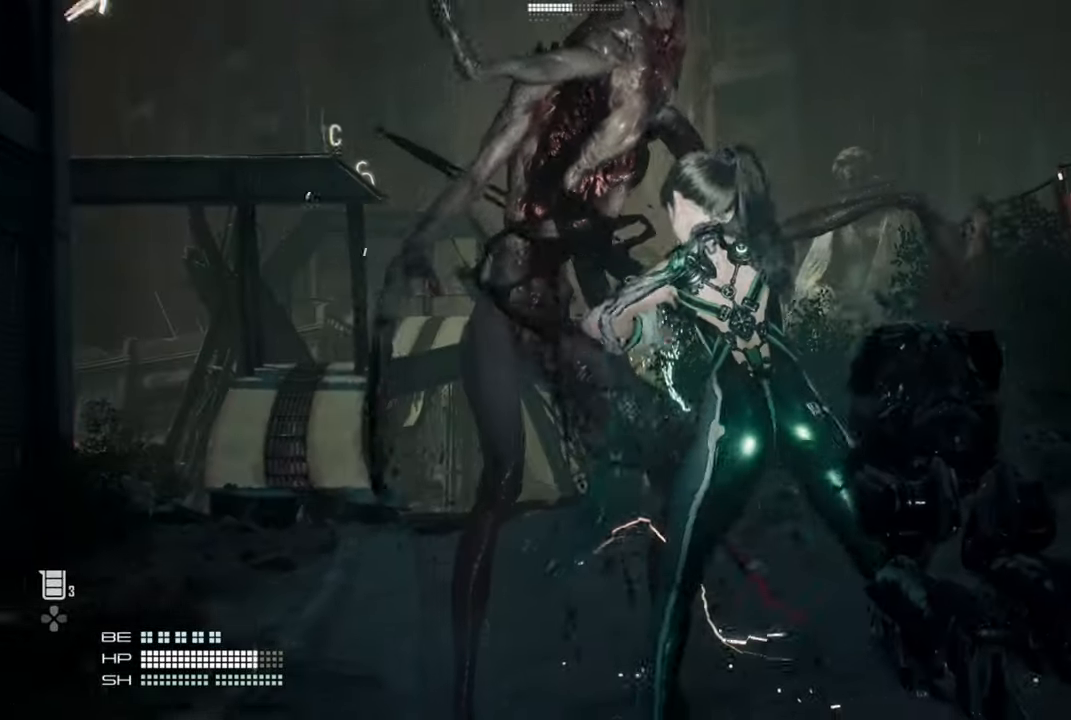
{"buttons": [], "left_stick": "center", "right_stick": "center", "events": []}
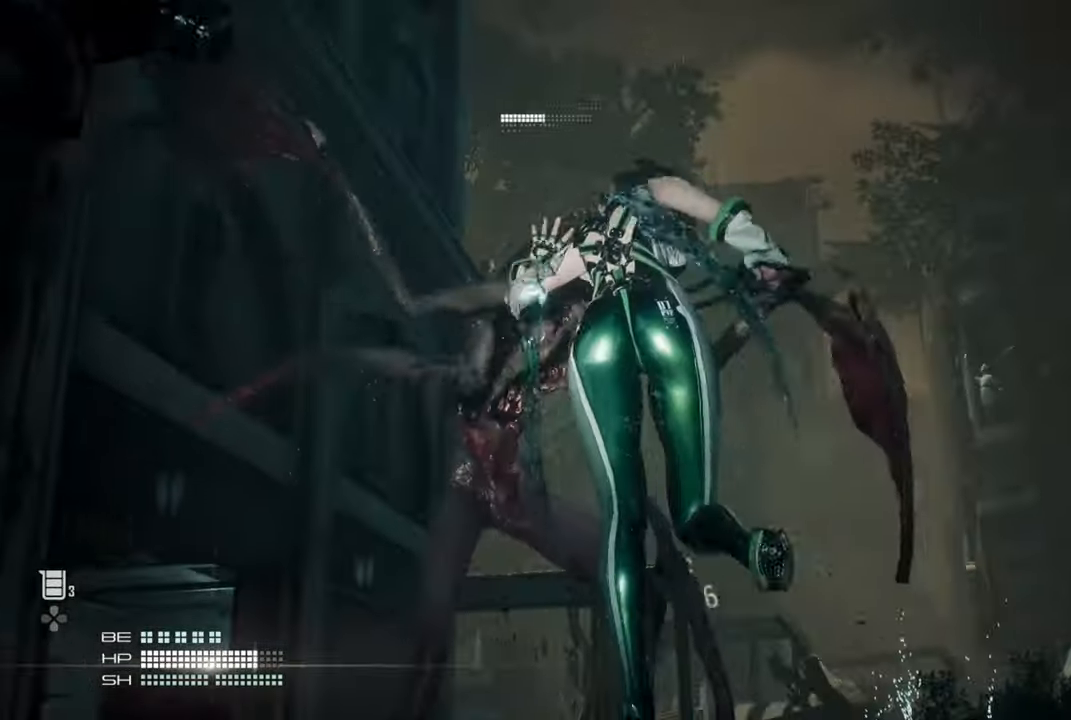
{"buttons": [], "left_stick": "left", "right_stick": "center", "events": [[150, "left_stick", "left"]]}
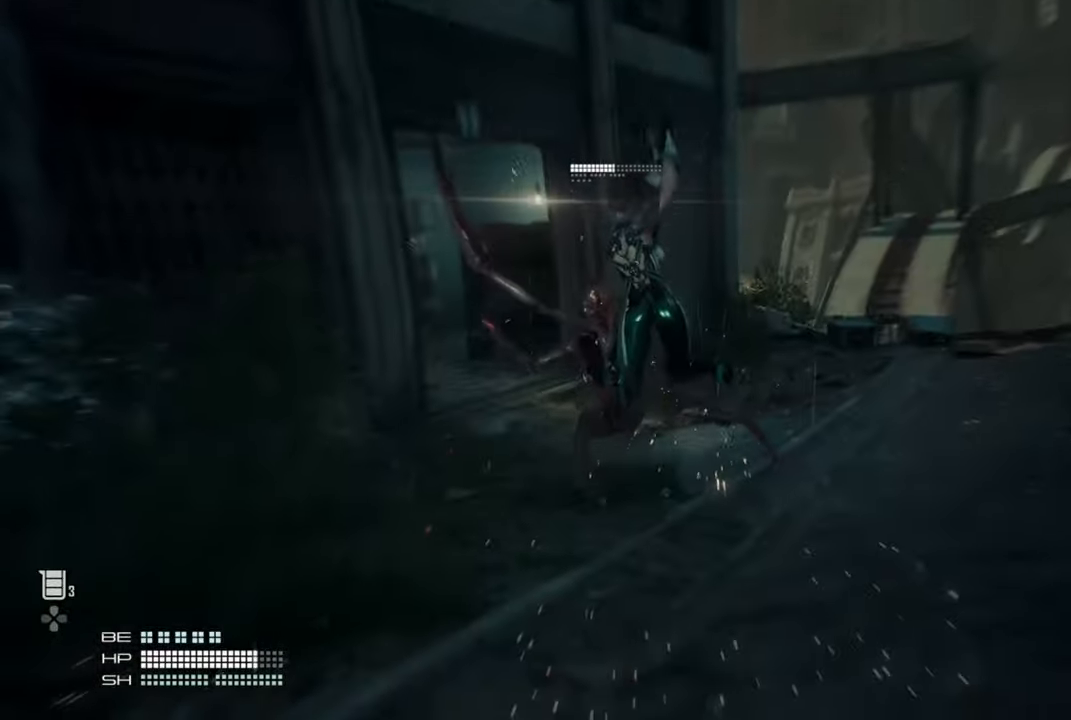
{"buttons": [], "left_stick": "center", "right_stick": "center", "events": [[234, "left_stick", "center"]]}
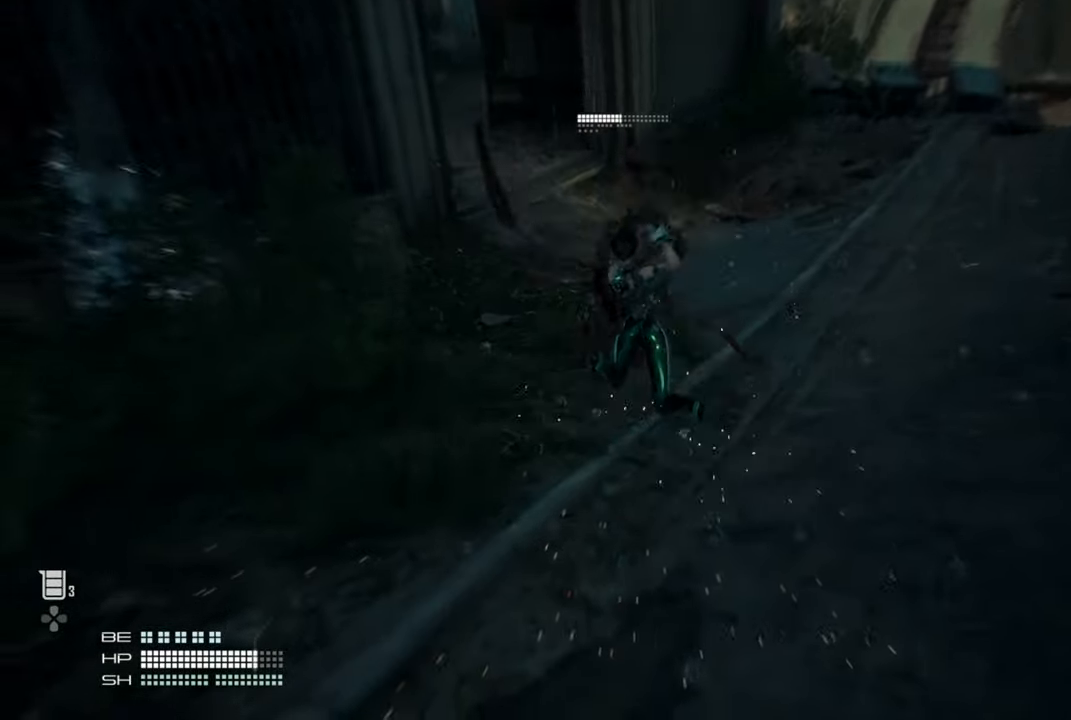
{"buttons": [], "left_stick": "center", "right_stick": "center", "events": []}
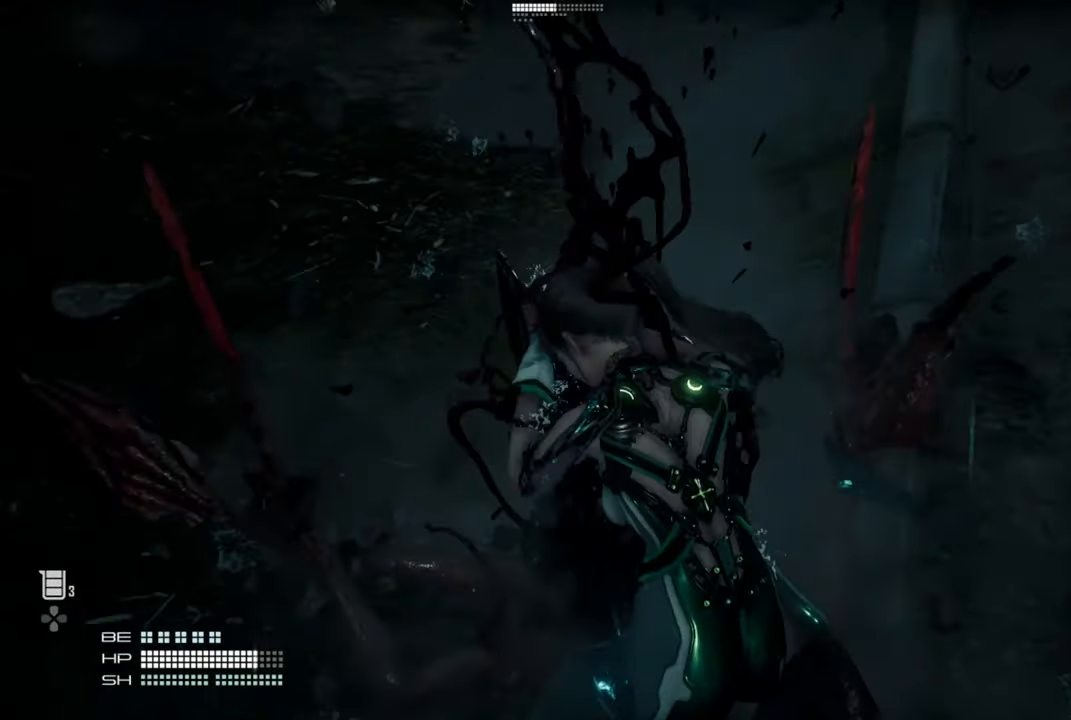
{"buttons": [], "left_stick": "center", "right_stick": "center", "events": []}
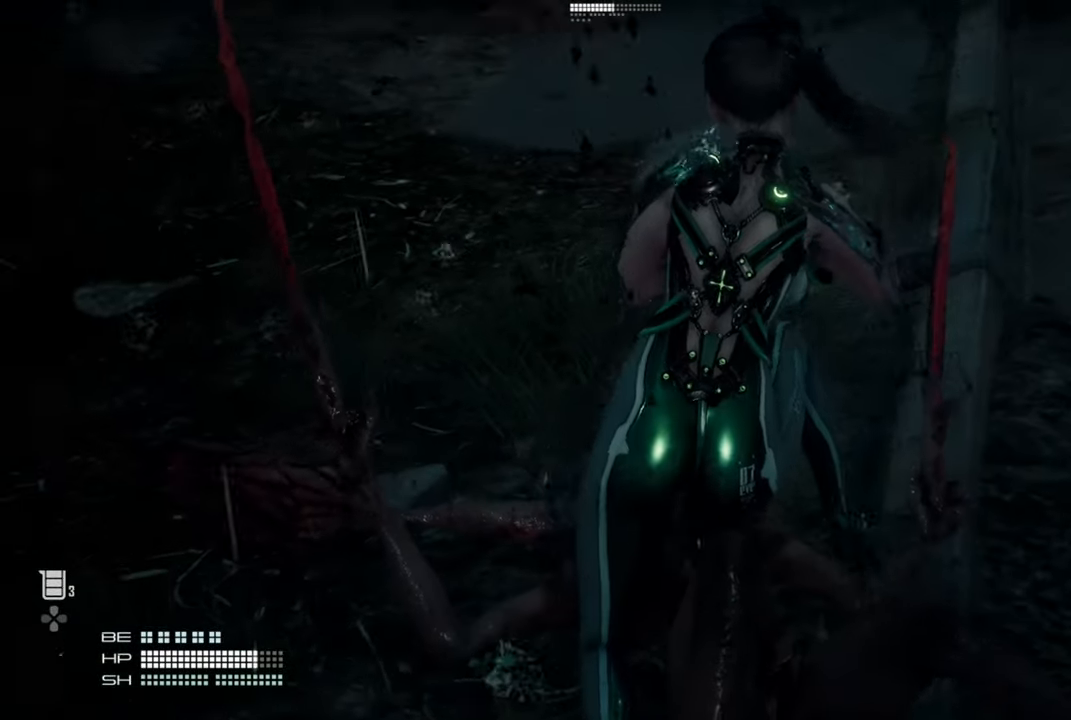
{"buttons": [], "left_stick": "center", "right_stick": "center", "events": []}
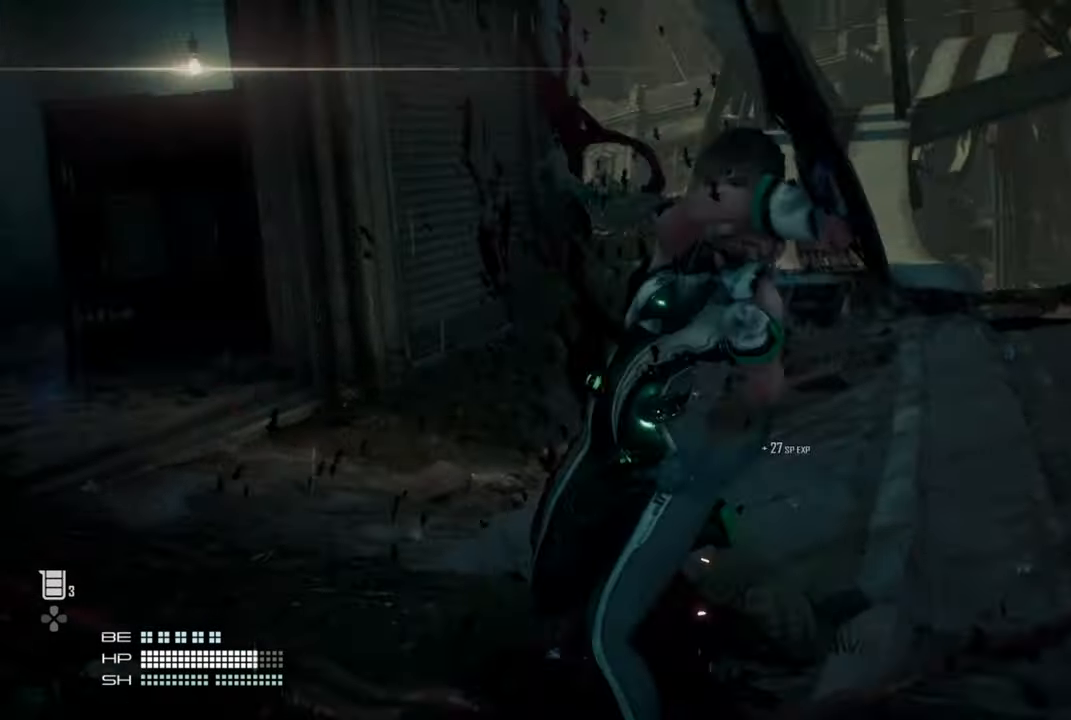
{"buttons": [], "left_stick": "center", "right_stick": "center", "events": []}
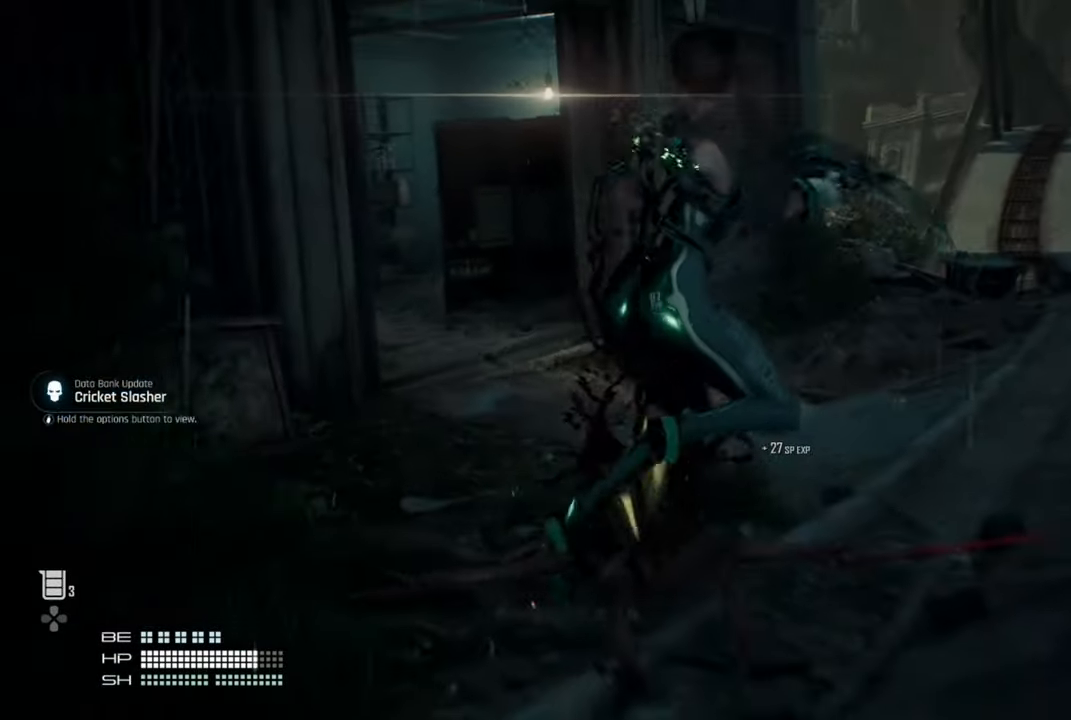
{"buttons": [], "left_stick": "center", "right_stick": "center", "events": []}
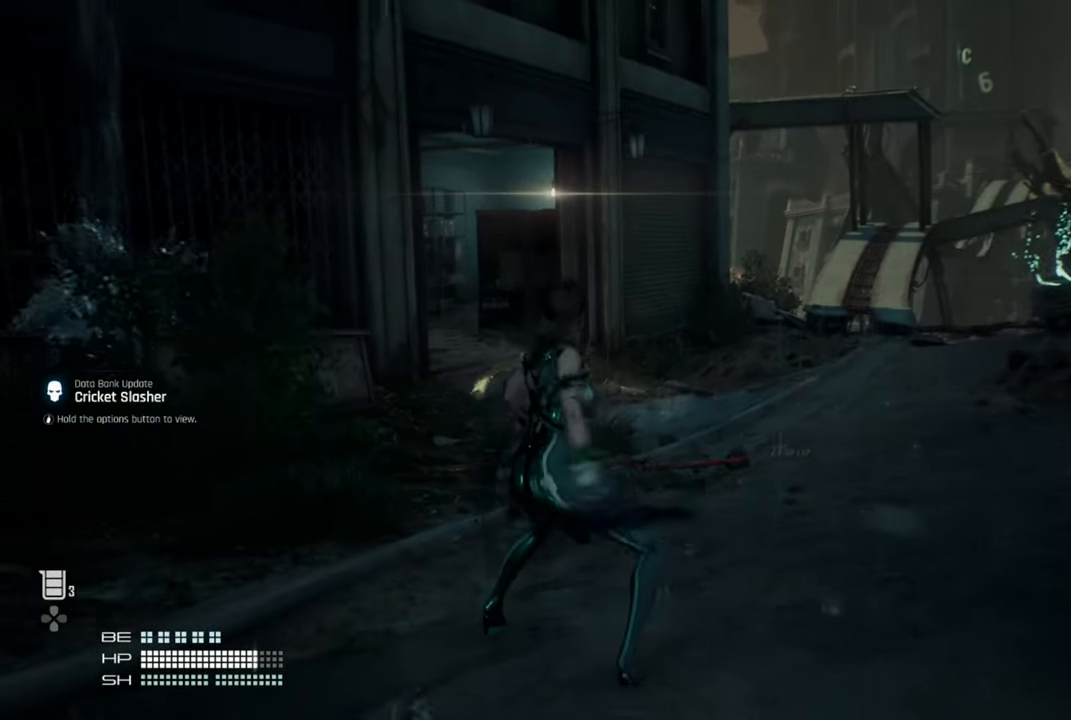
{"buttons": [], "left_stick": "up", "right_stick": "center", "events": [[434, "left_stick", "up"]]}
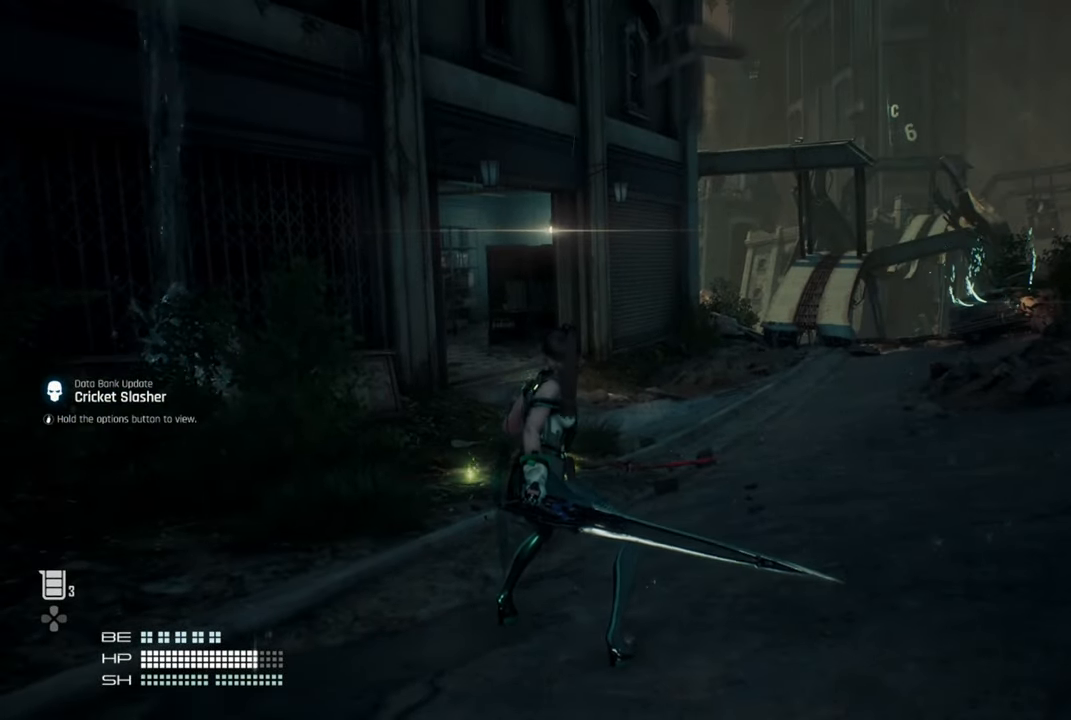
{"buttons": ["L3"], "left_stick": "up", "right_stick": "left", "events": [[417, "L3", "down"], [500, "right_stick", "left"]]}
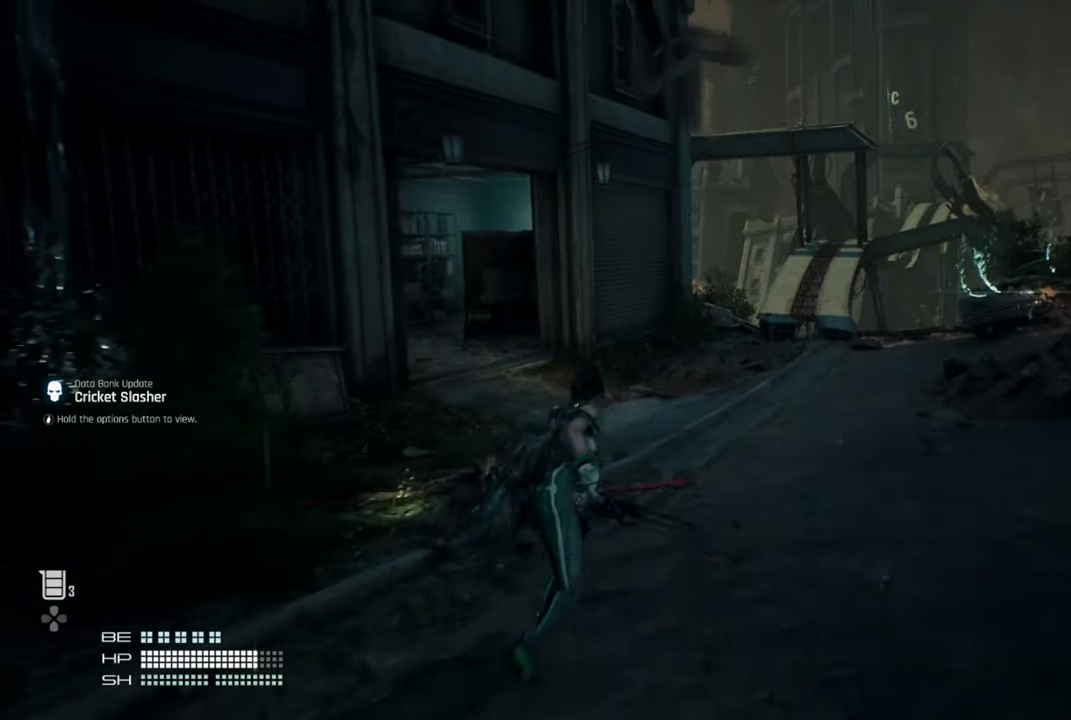
{"buttons": [], "left_stick": "up", "right_stick": "center", "events": [[17, "L3", "up"], [267, "right_stick", "center"]]}
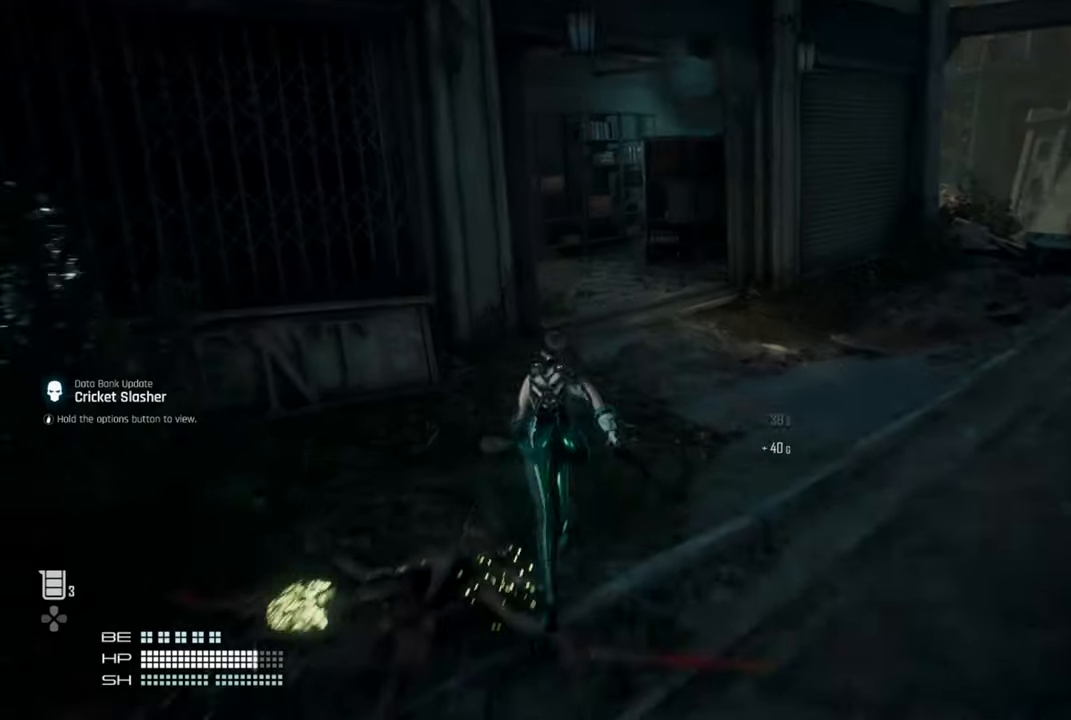
{"buttons": [], "left_stick": "up", "right_stick": "center", "events": []}
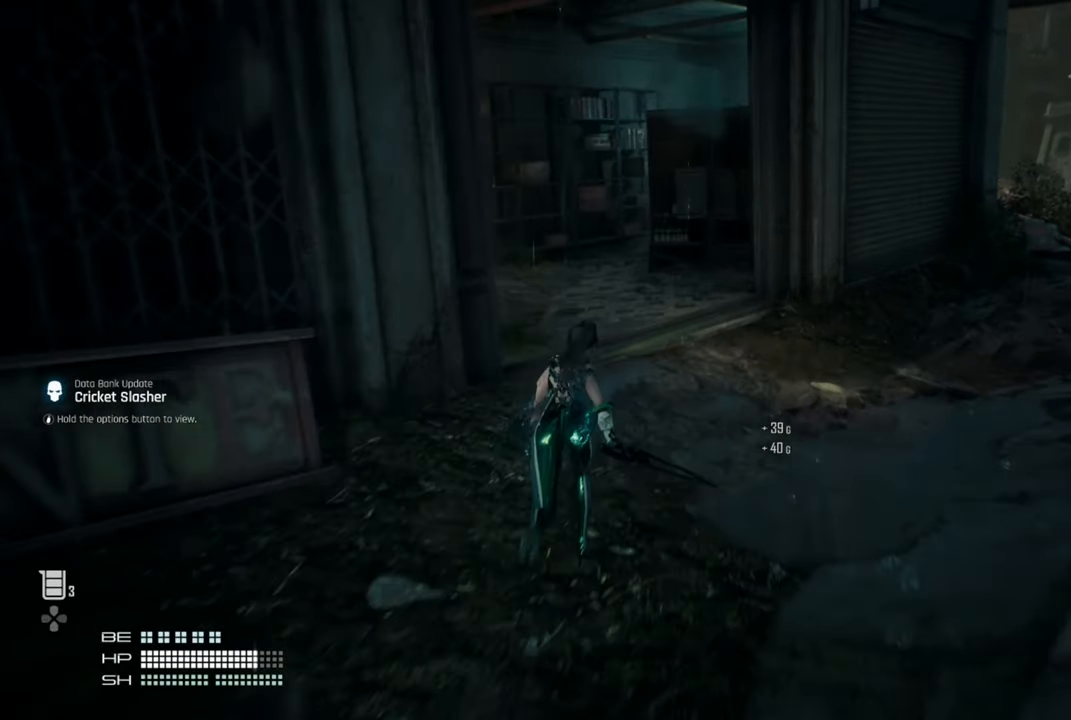
{"buttons": [], "left_stick": "up", "right_stick": "center", "events": []}
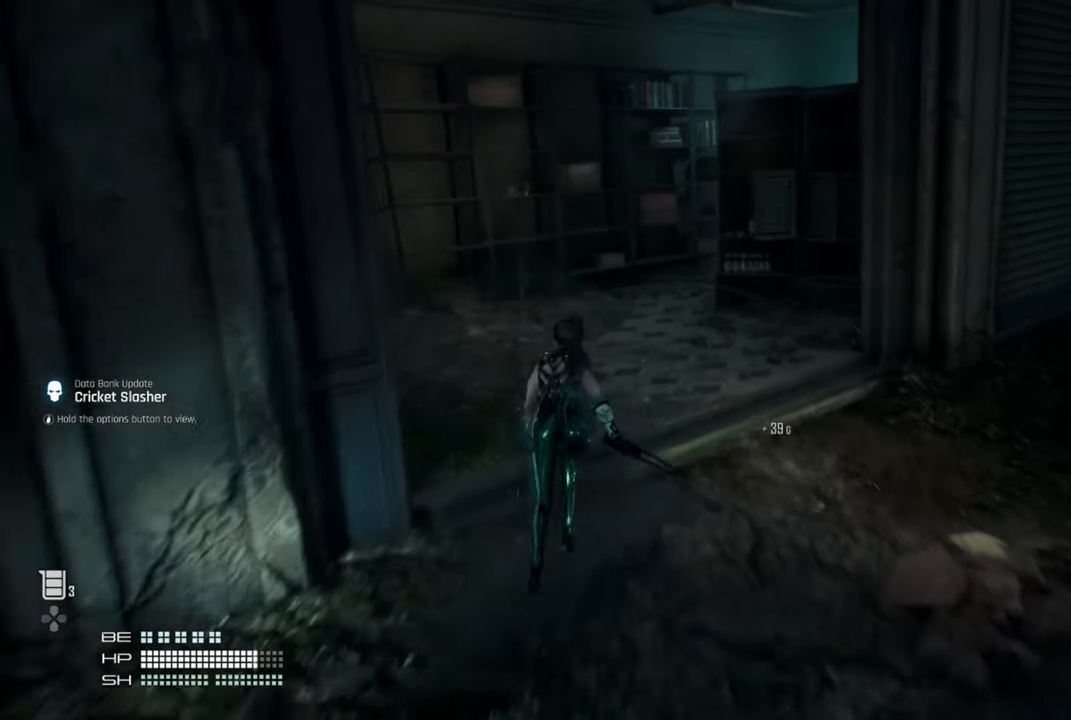
{"buttons": [], "left_stick": "up", "right_stick": "right", "events": [[200, "right_stick", "right"]]}
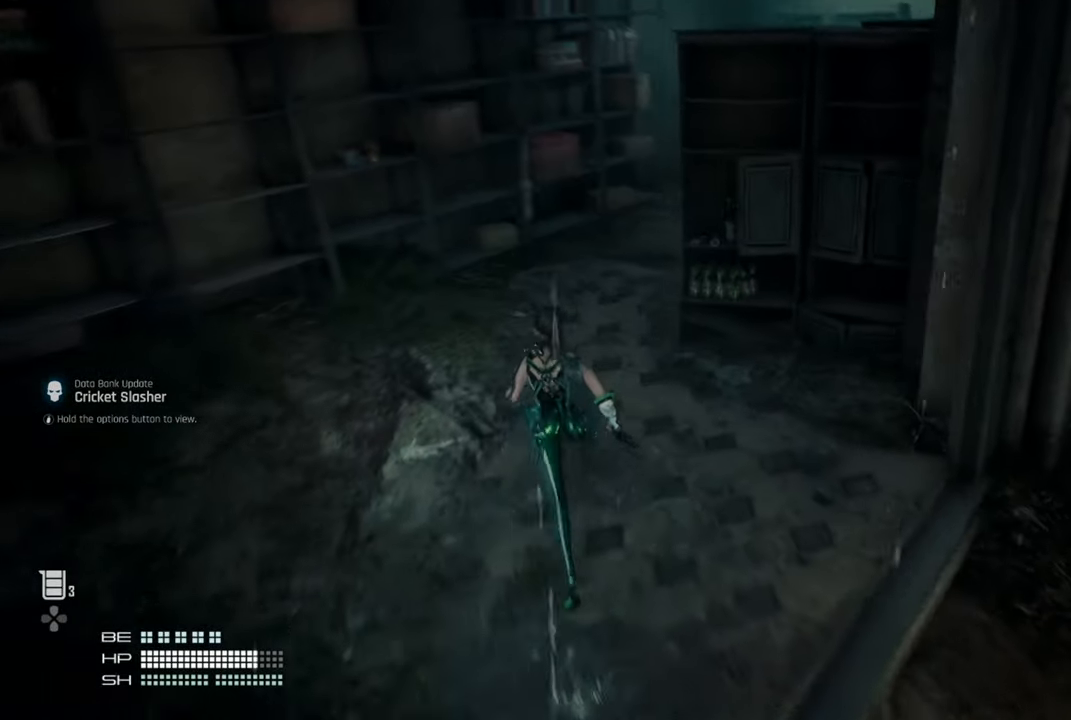
{"buttons": [], "left_stick": "up", "right_stick": "right", "events": []}
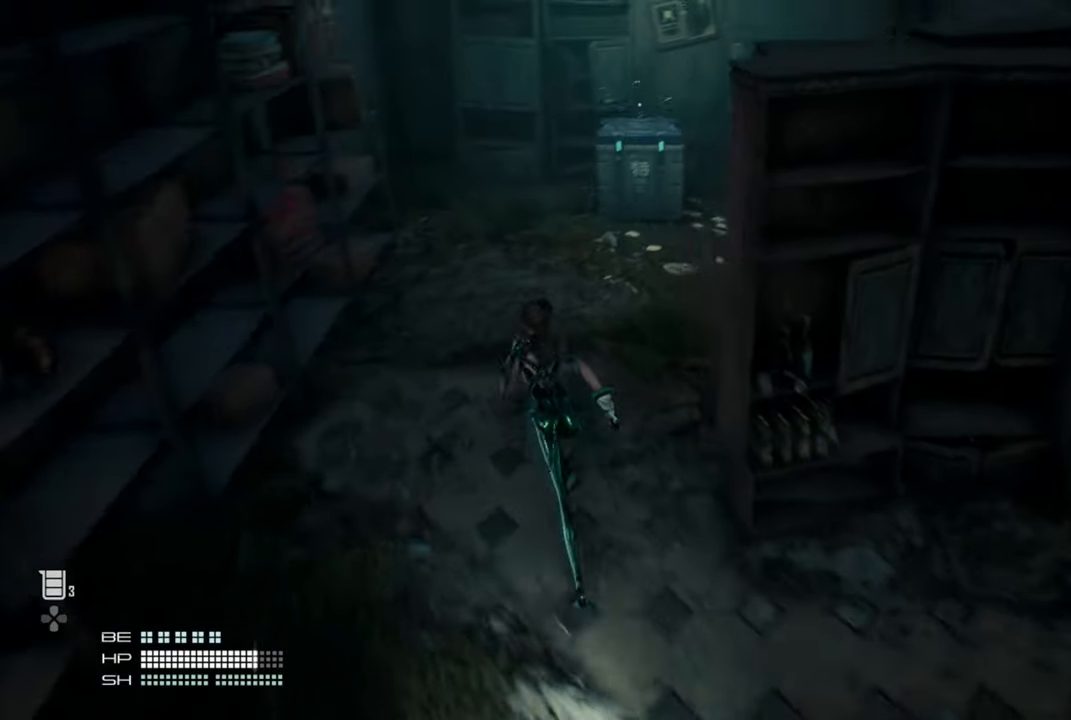
{"buttons": [], "left_stick": "up", "right_stick": "center", "events": [[384, "right_stick", "center"]]}
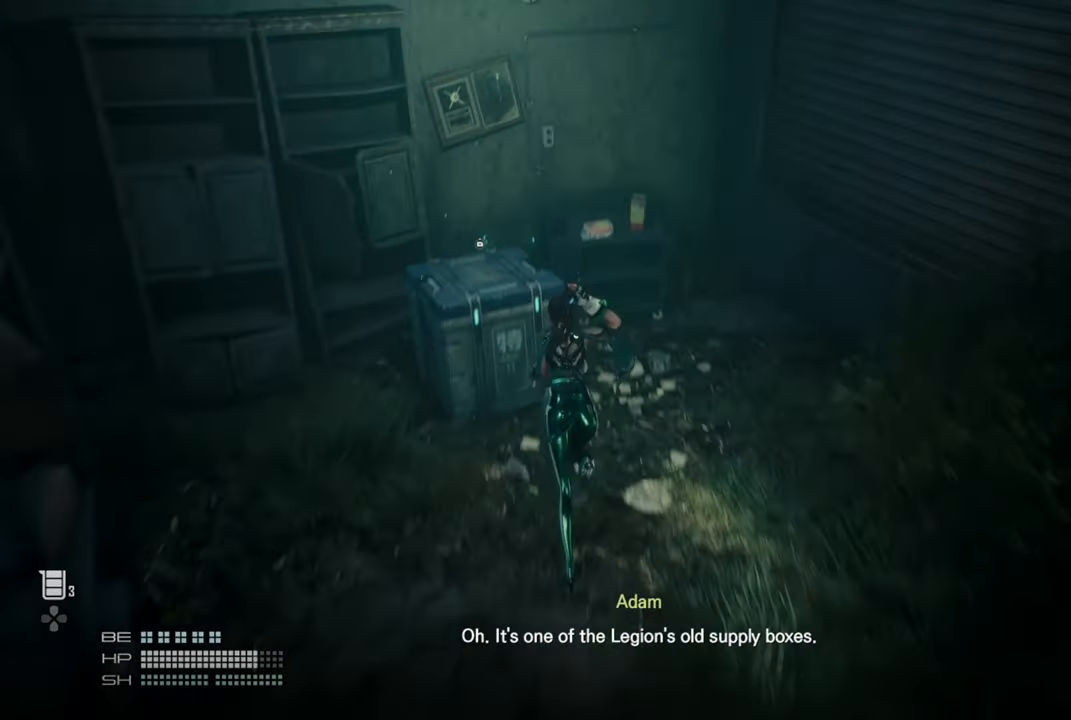
{"buttons": ["R2"], "left_stick": "center", "right_stick": "center", "events": [[50, "left_stick", "center"], [100, "R2", "down"]]}
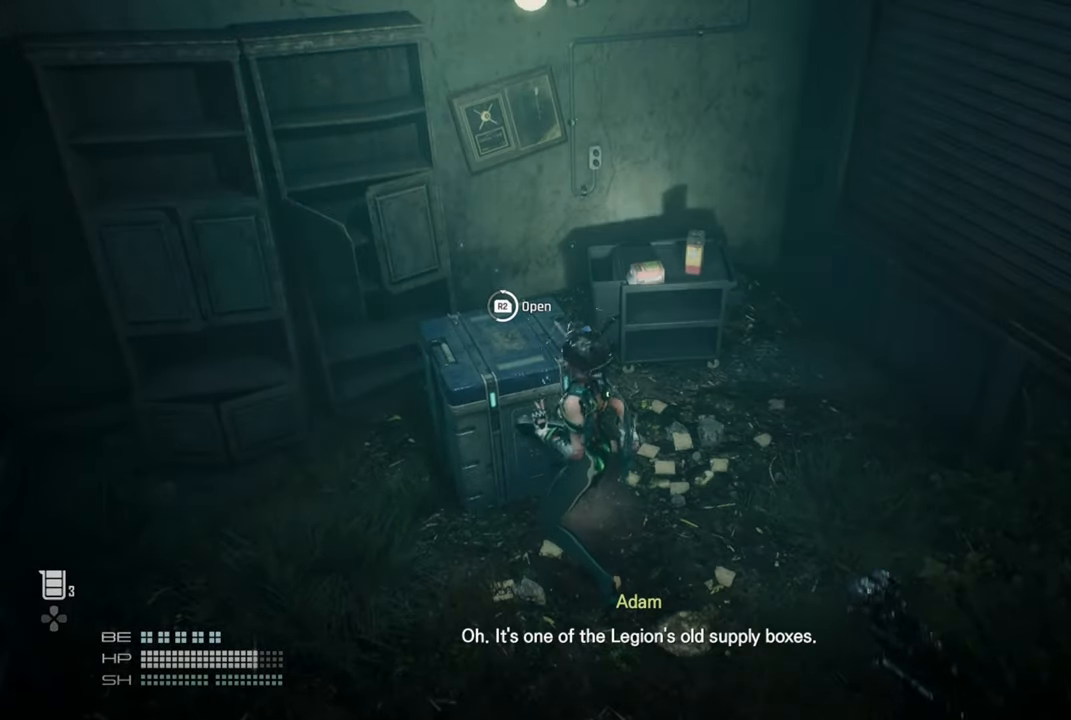
{"buttons": [], "left_stick": "center", "right_stick": "center", "events": [[467, "R2", "up"]]}